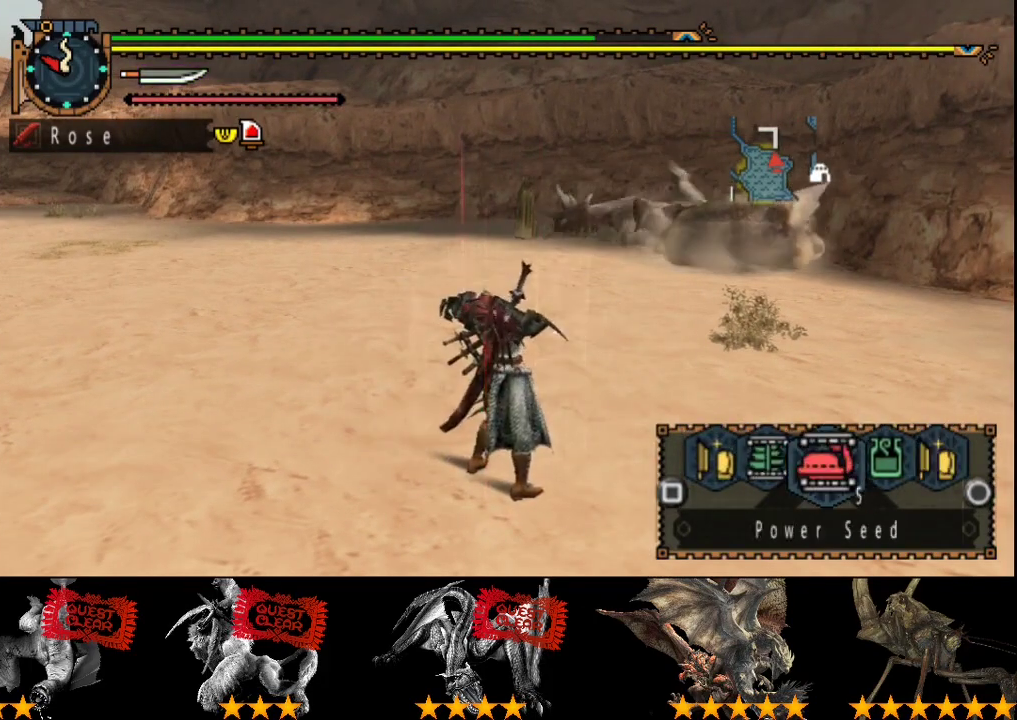
Gameplay with a controller (PlayStation layout); each line is a JSON object with the inputs held at the frame after it. "events" lists button and stick changes between this image and that frame as [ms after this image, input, new state], when the widget could be followed in between. Not read: L3 R3.
{"buttons": [], "left_stick": "center", "right_stick": "center", "events": [[83, "L2", "up"]]}
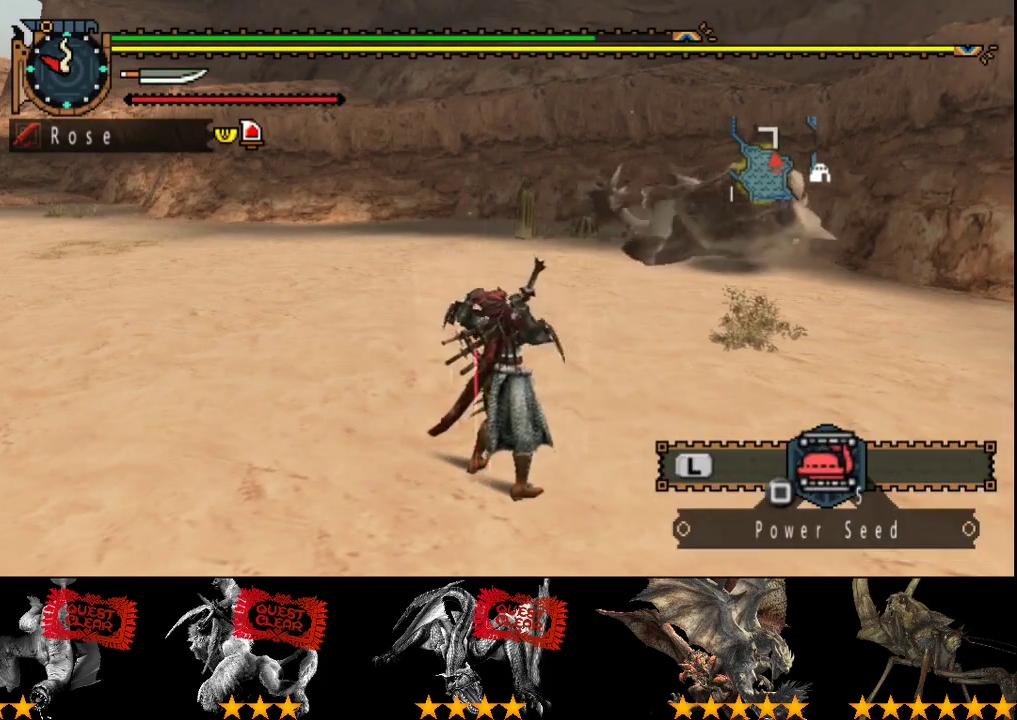
{"buttons": ["L2"], "left_stick": "center", "right_stick": "center", "events": [[333, "L2", "down"]]}
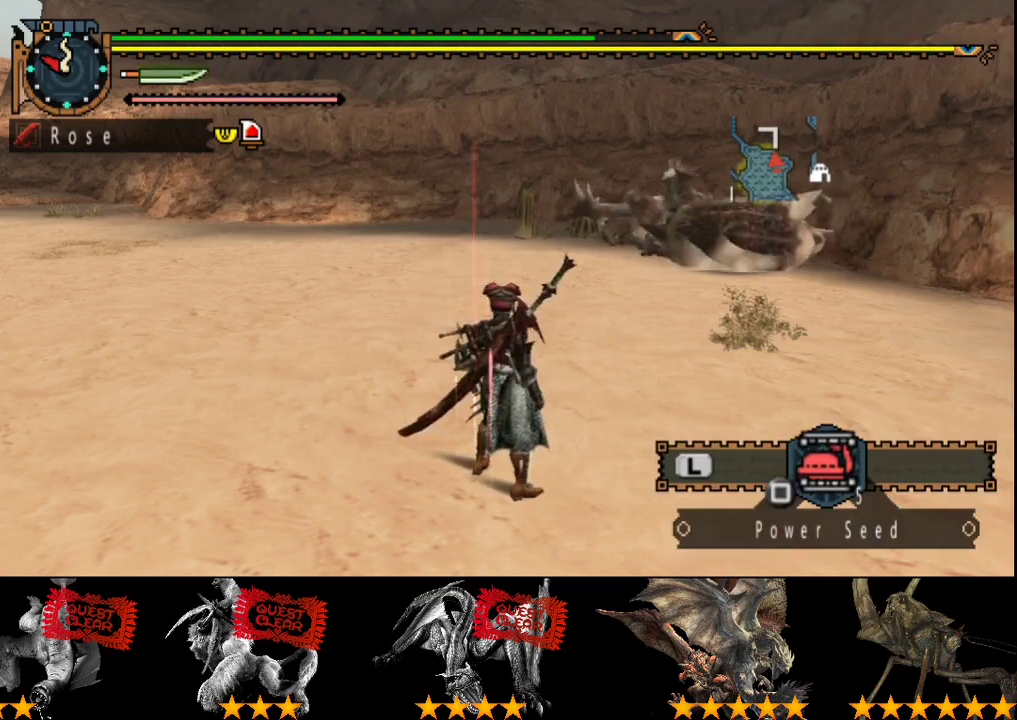
{"buttons": [], "left_stick": "center", "right_stick": "center", "events": [[367, "L2", "up"]]}
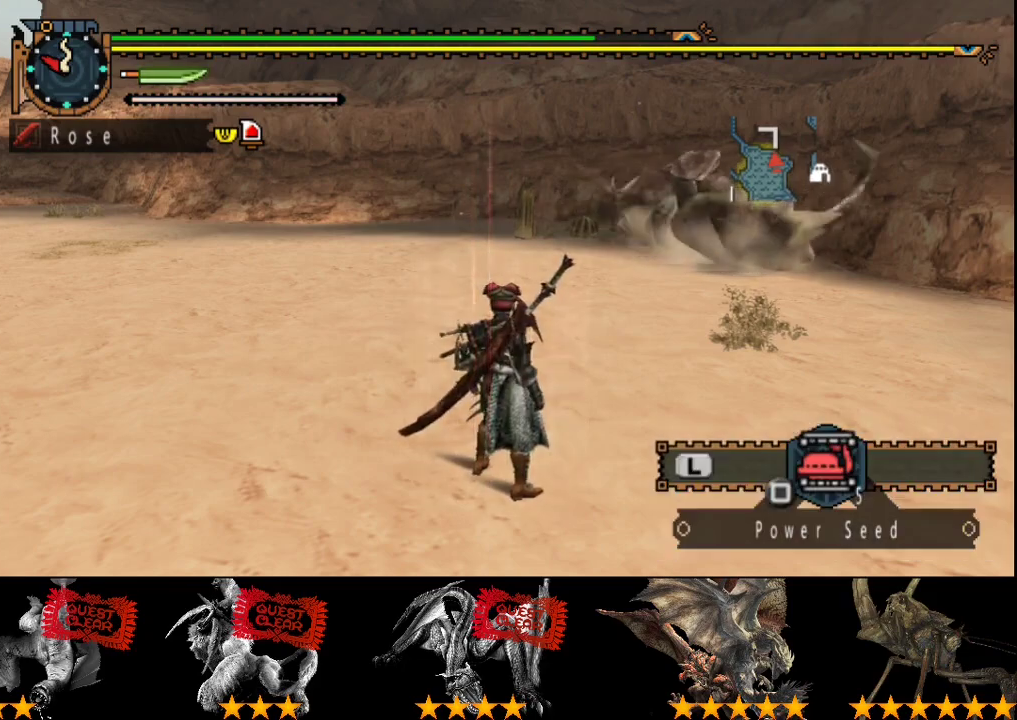
{"buttons": [], "left_stick": "center", "right_stick": "center", "events": []}
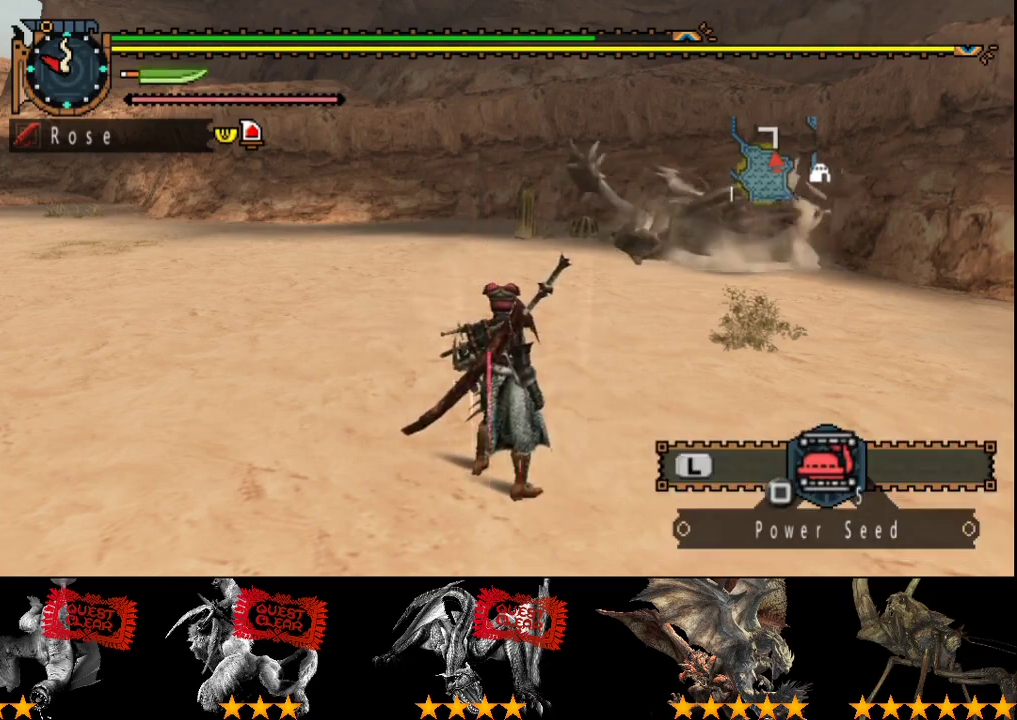
{"buttons": [], "left_stick": "center", "right_stick": "center", "events": [[150, "left_stick", "down-right"], [450, "left_stick", "center"]]}
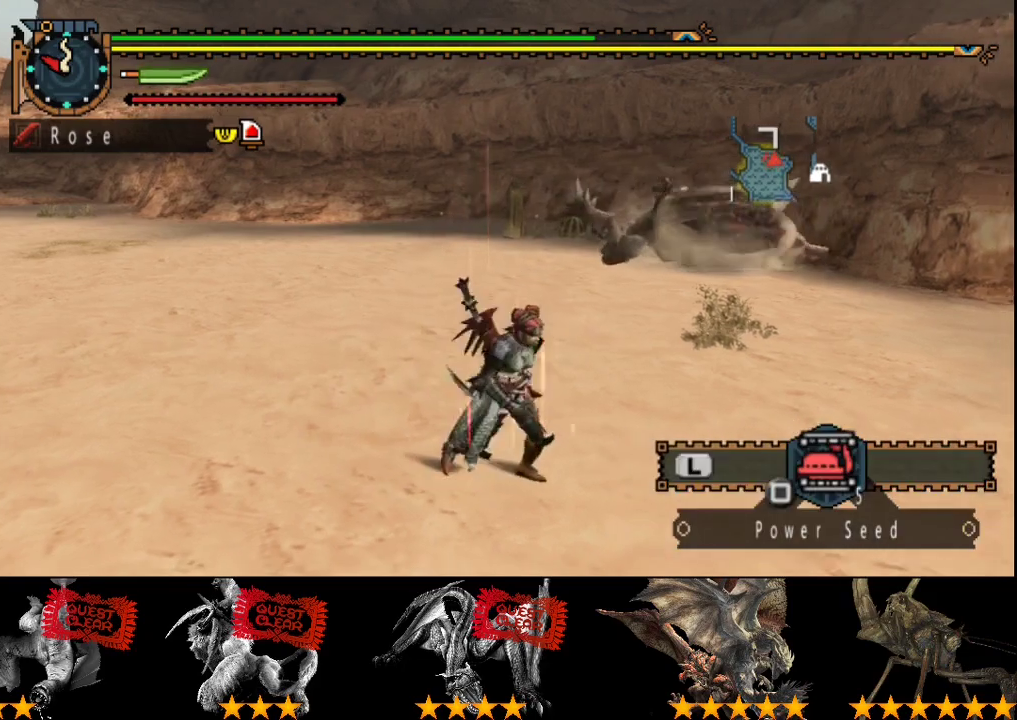
{"buttons": [], "left_stick": "center", "right_stick": "center", "events": []}
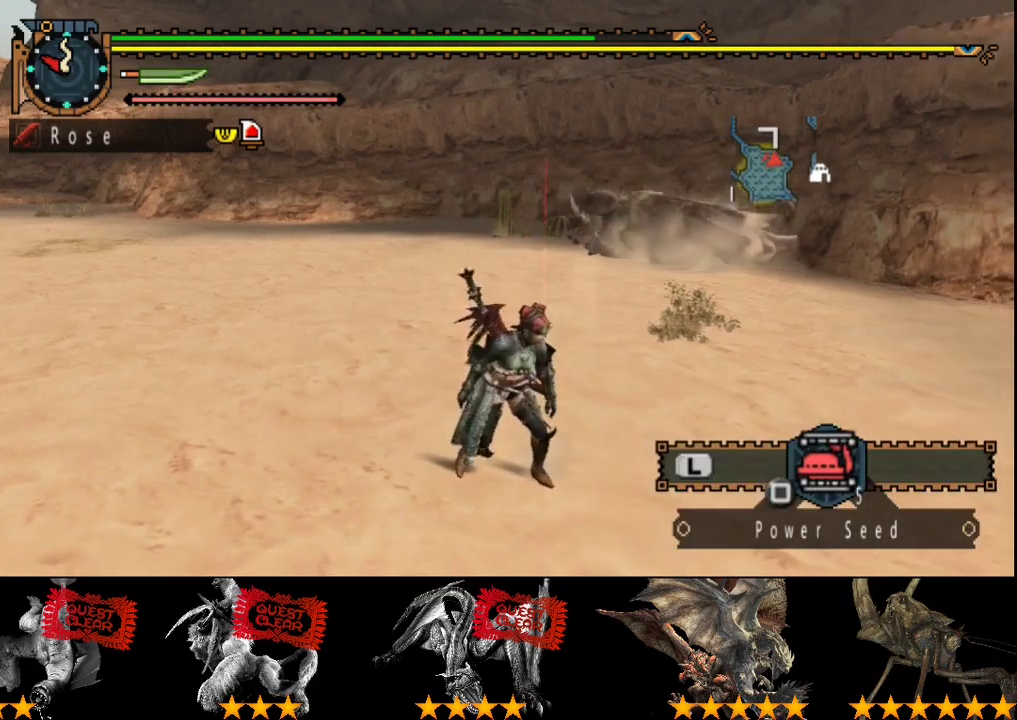
{"buttons": [], "left_stick": "center", "right_stick": "center", "events": [[17, "left_stick", "up"], [367, "left_stick", "center"]]}
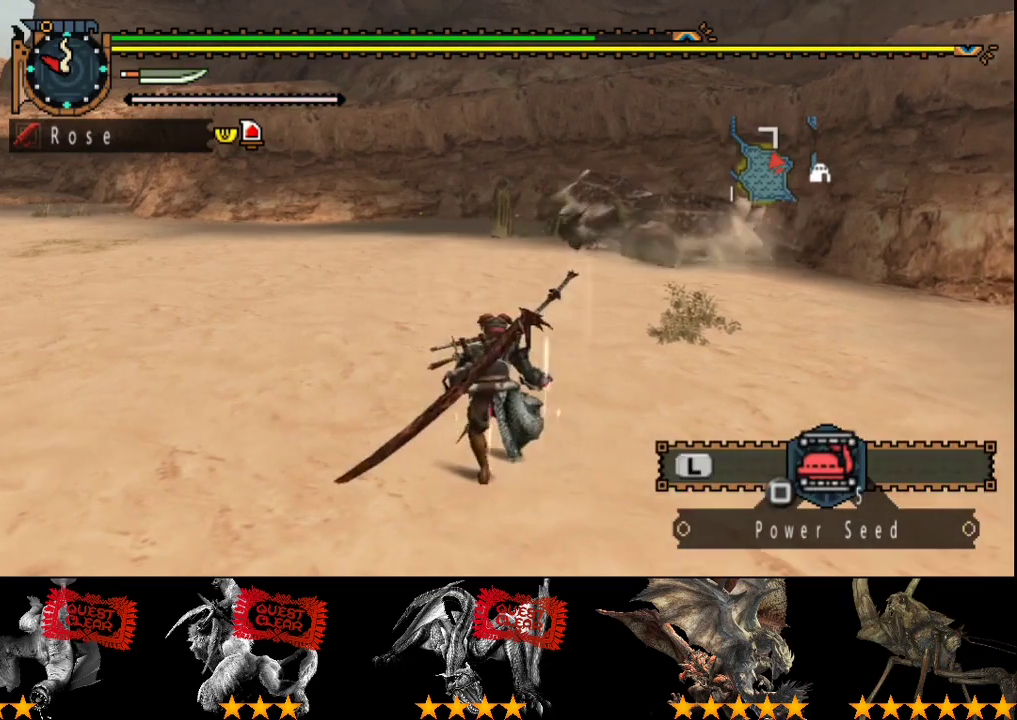
{"buttons": [], "left_stick": "center", "right_stick": "center", "events": [[200, "right_stick", "right"], [333, "right_stick", "center"]]}
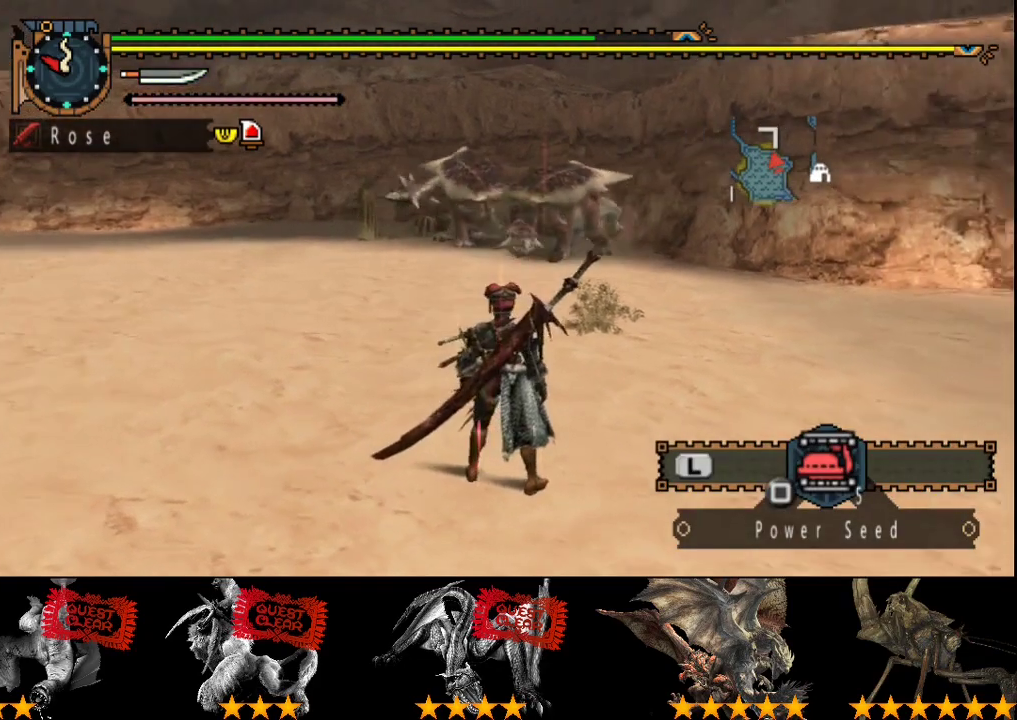
{"buttons": [], "left_stick": "center", "right_stick": "left", "events": [[417, "right_stick", "left"]]}
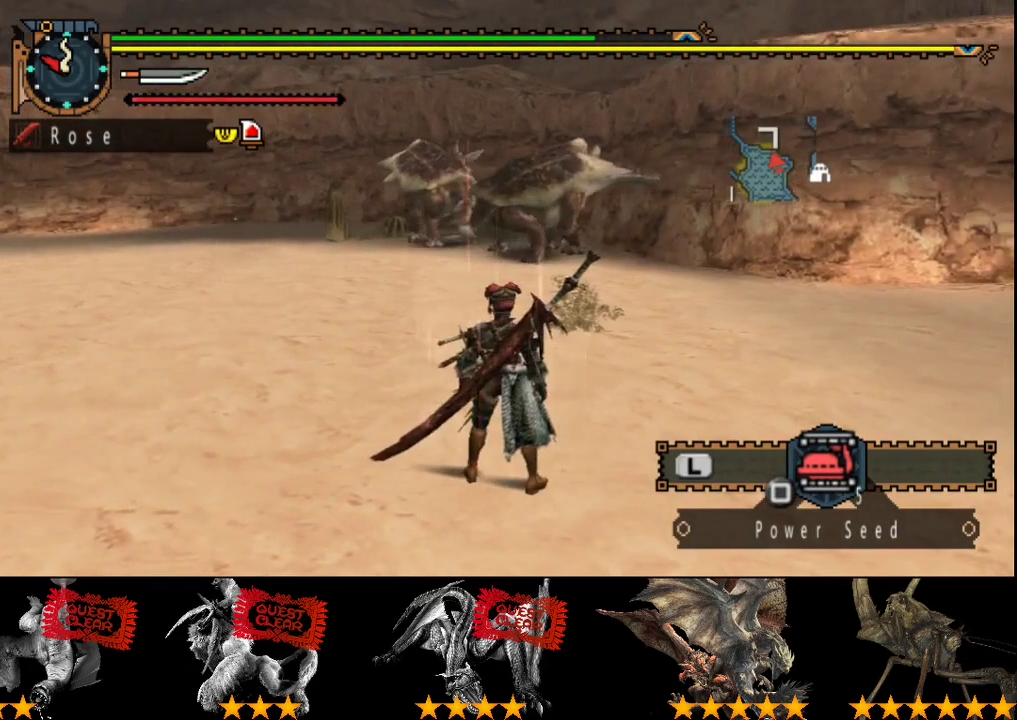
{"buttons": [], "left_stick": "center", "right_stick": "center", "events": [[450, "right_stick", "center"]]}
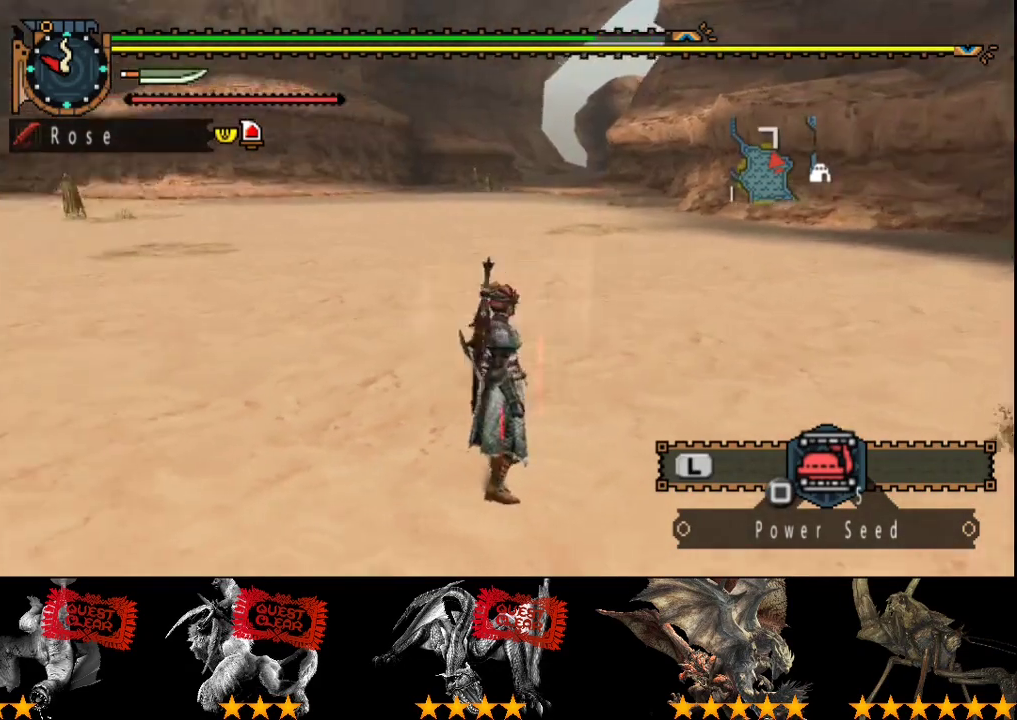
{"buttons": [], "left_stick": "center", "right_stick": "right", "events": [[283, "right_stick", "right"]]}
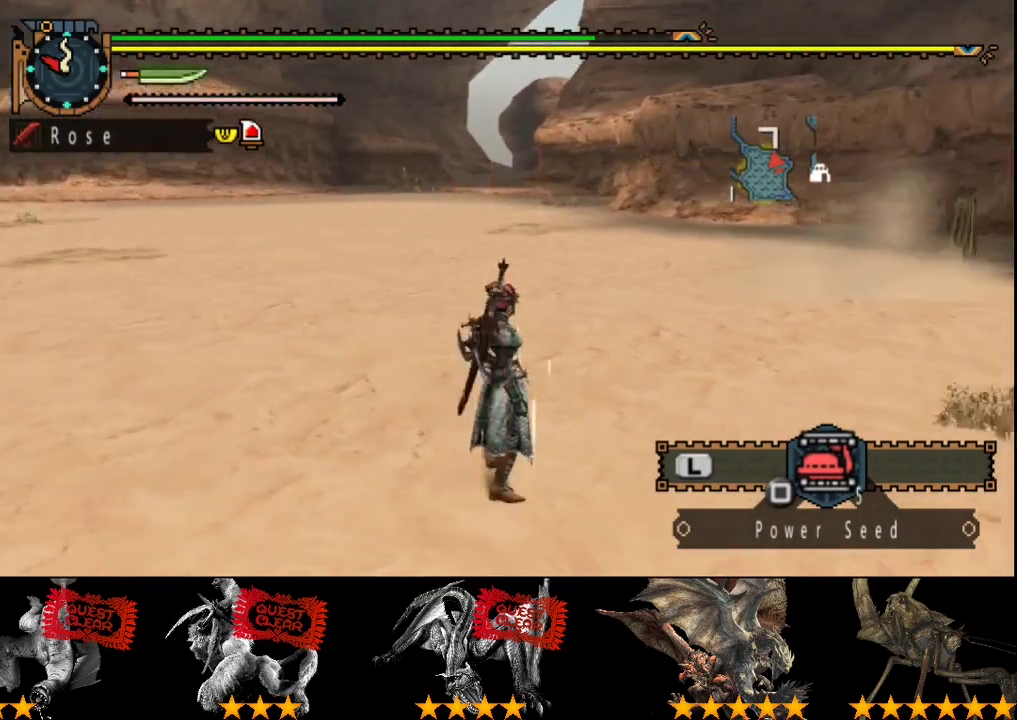
{"buttons": [], "left_stick": "center", "right_stick": "center", "events": [[167, "right_stick", "center"]]}
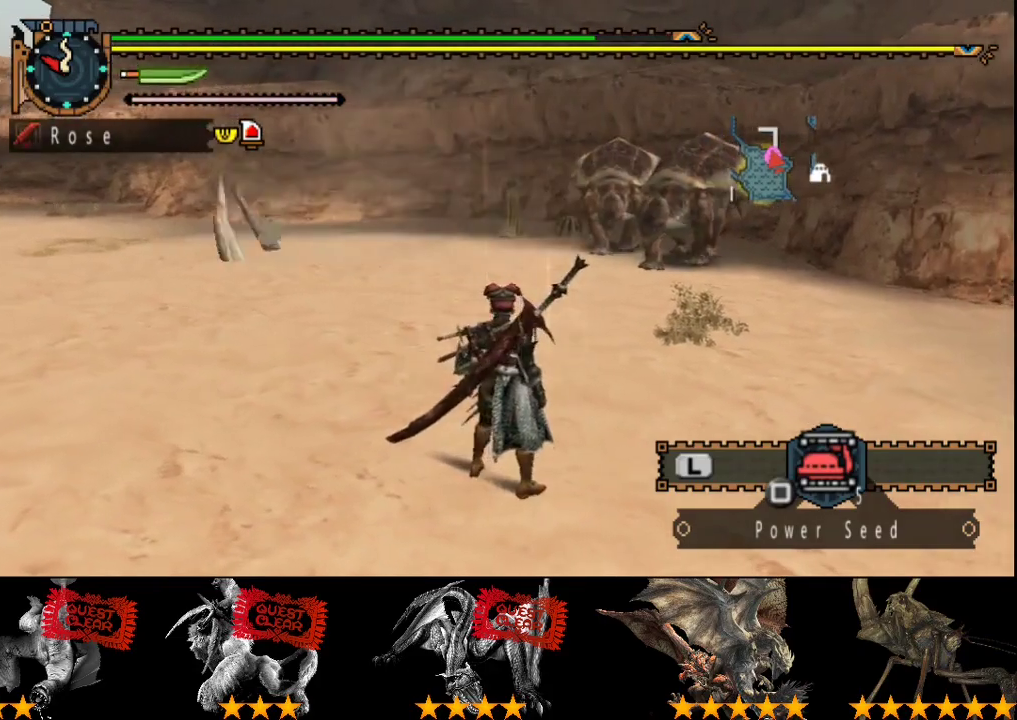
{"buttons": ["R2"], "left_stick": "up", "right_stick": "left", "events": [[200, "R2", "down"], [200, "left_stick", "up-left"], [300, "right_stick", "left"], [367, "left_stick", "up"]]}
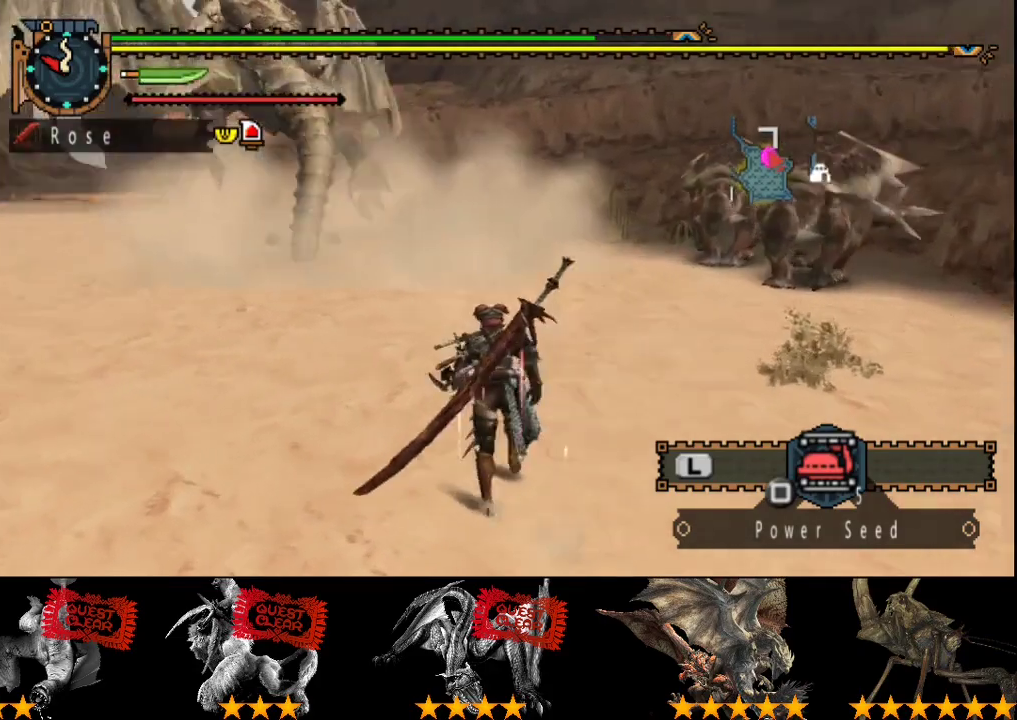
{"buttons": ["R2"], "left_stick": "up", "right_stick": "left", "events": [[67, "right_stick", "center"], [483, "right_stick", "left"]]}
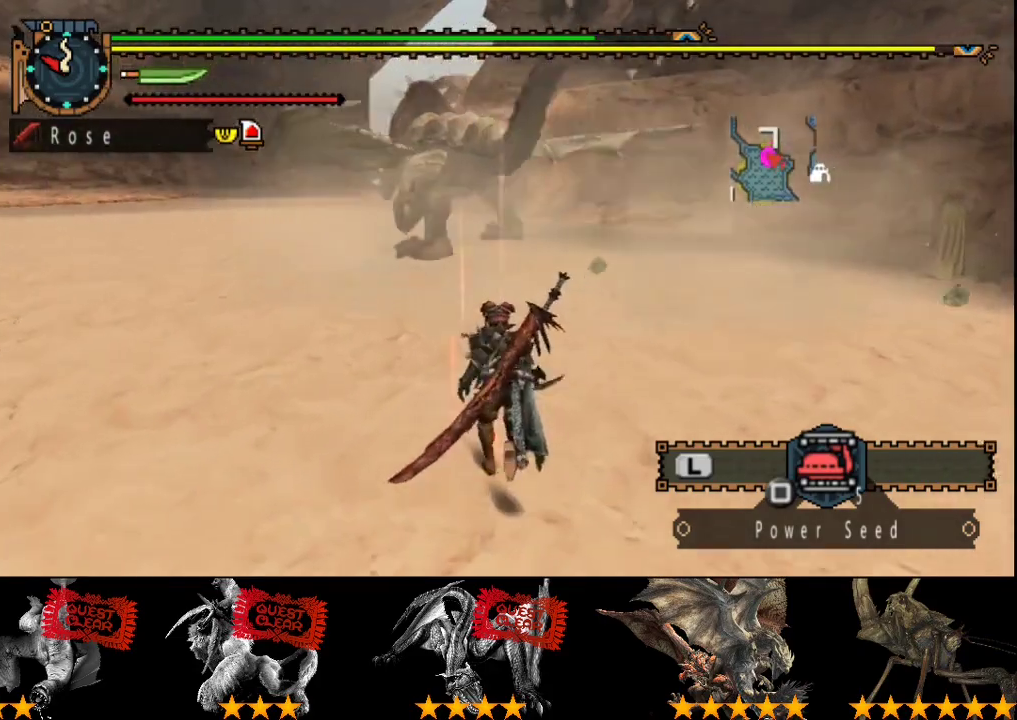
{"buttons": ["R2"], "left_stick": "up", "right_stick": "center", "events": [[83, "right_stick", "center"]]}
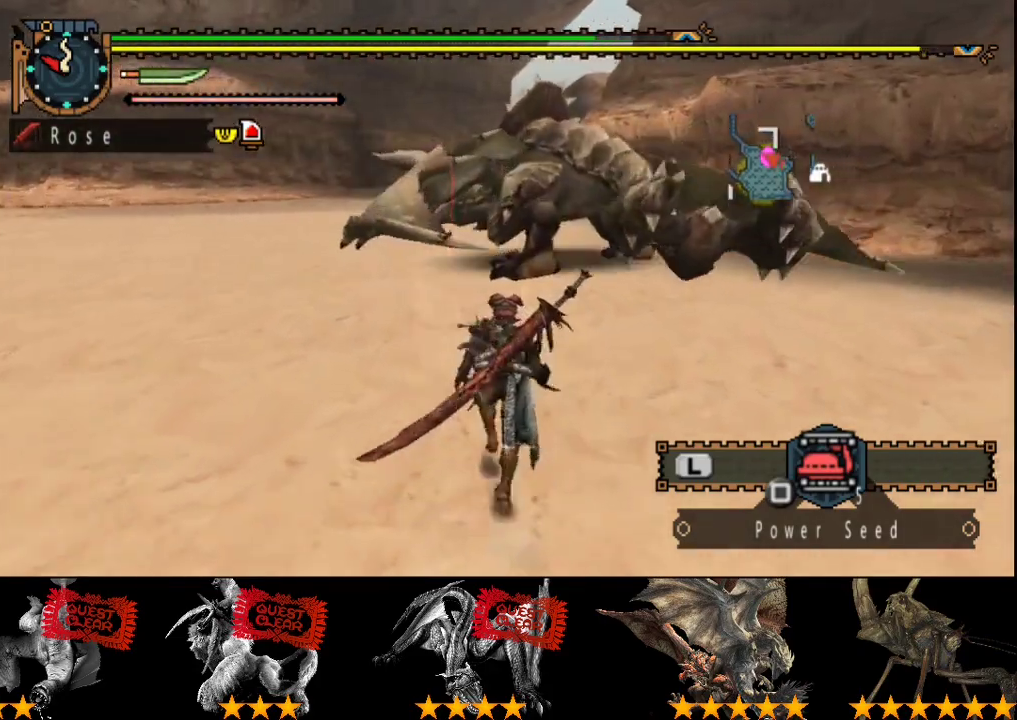
{"buttons": ["R2"], "left_stick": "up-right", "right_stick": "center", "events": [[333, "TRIANGLE", "down"], [367, "left_stick", "up-right"], [467, "TRIANGLE", "up"]]}
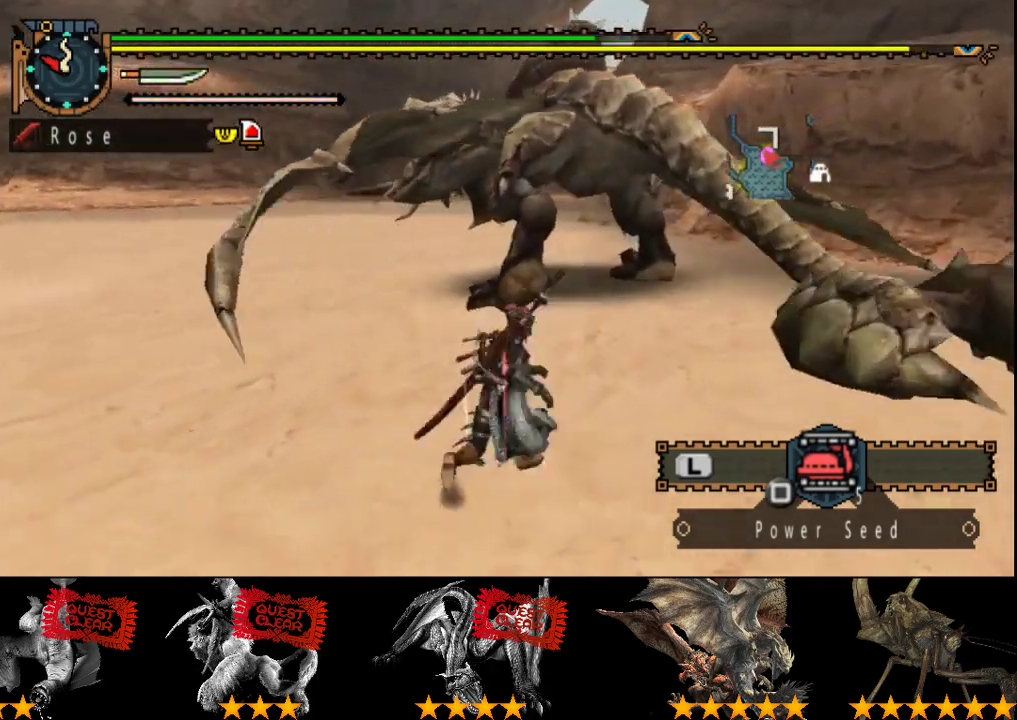
{"buttons": [], "left_stick": "center", "right_stick": "center", "events": [[67, "R2", "up"], [200, "left_stick", "right"], [367, "left_stick", "center"]]}
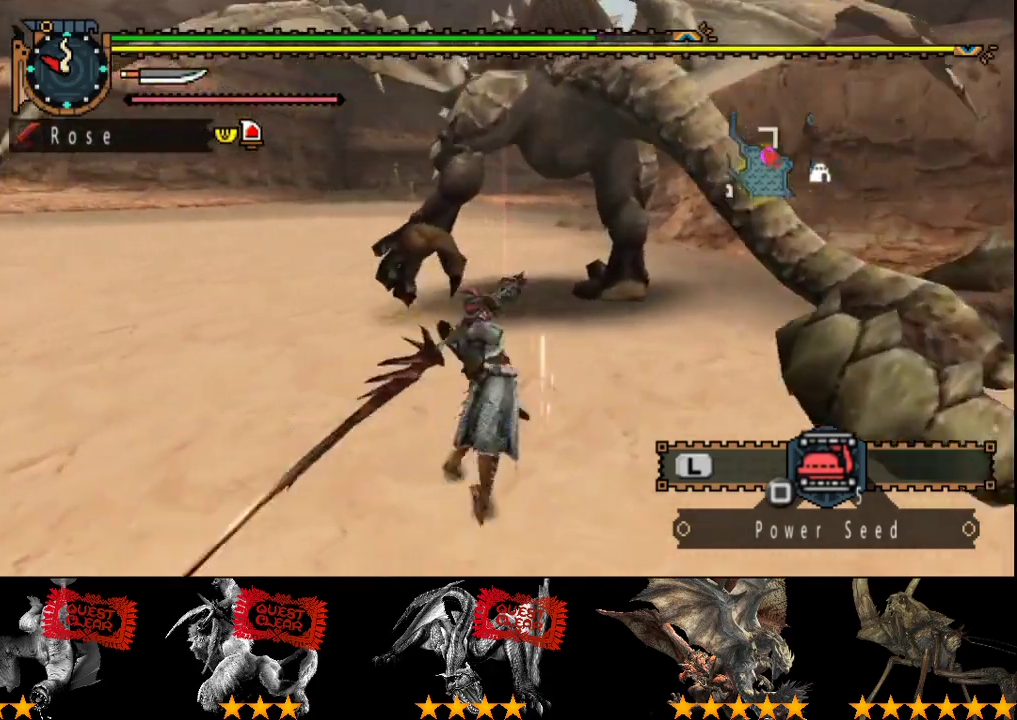
{"buttons": [], "left_stick": "down-right", "right_stick": "center", "events": [[167, "left_stick", "down-right"]]}
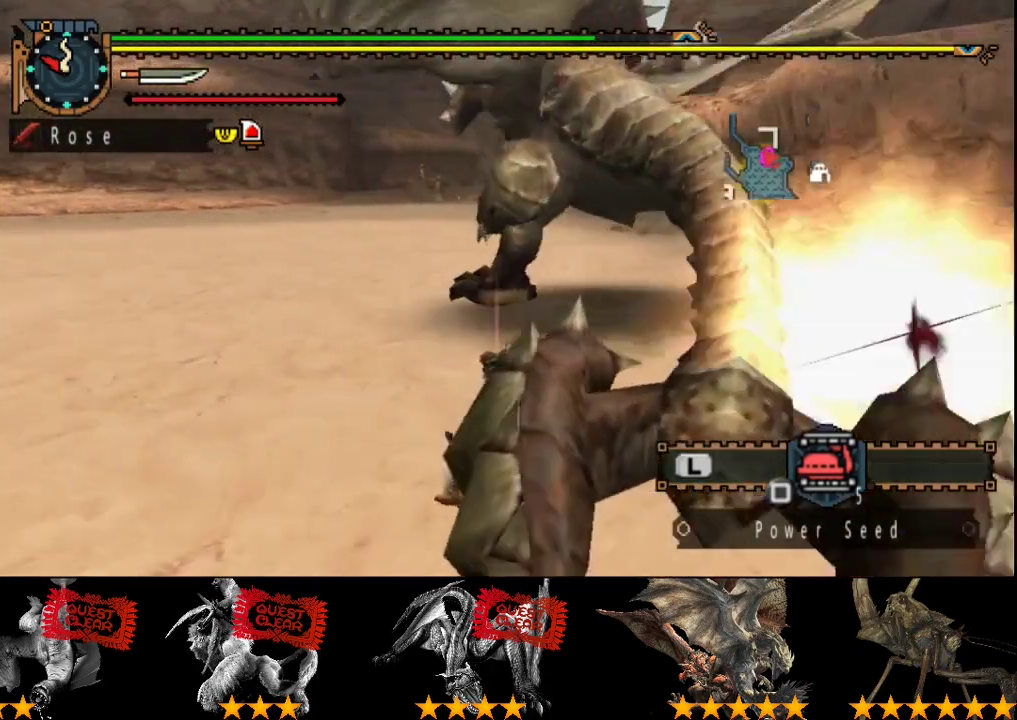
{"buttons": [], "left_stick": "down", "right_stick": "center", "events": [[250, "left_stick", "down"]]}
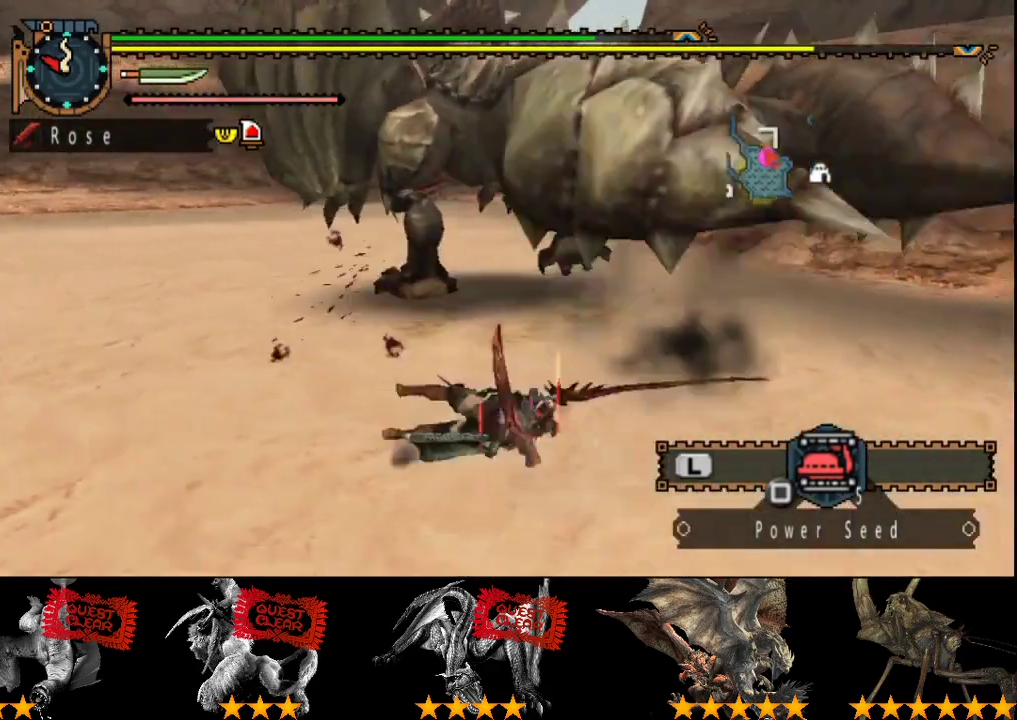
{"buttons": [], "left_stick": "down-right", "right_stick": "center", "events": [[200, "left_stick", "down-right"]]}
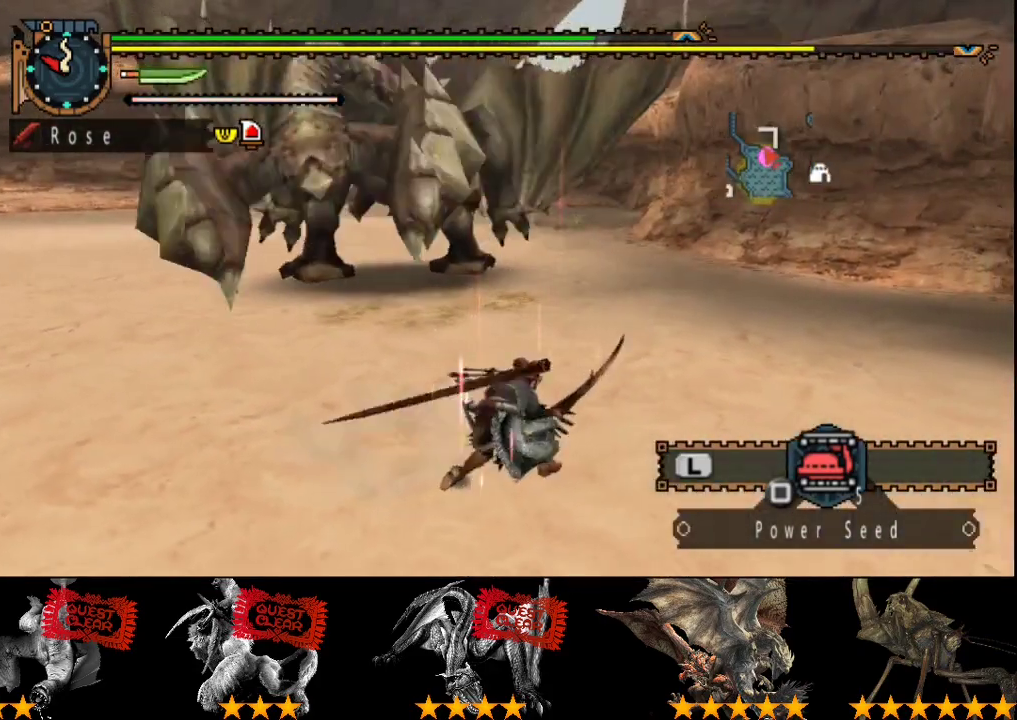
{"buttons": [], "left_stick": "down", "right_stick": "center", "events": [[133, "left_stick", "down"]]}
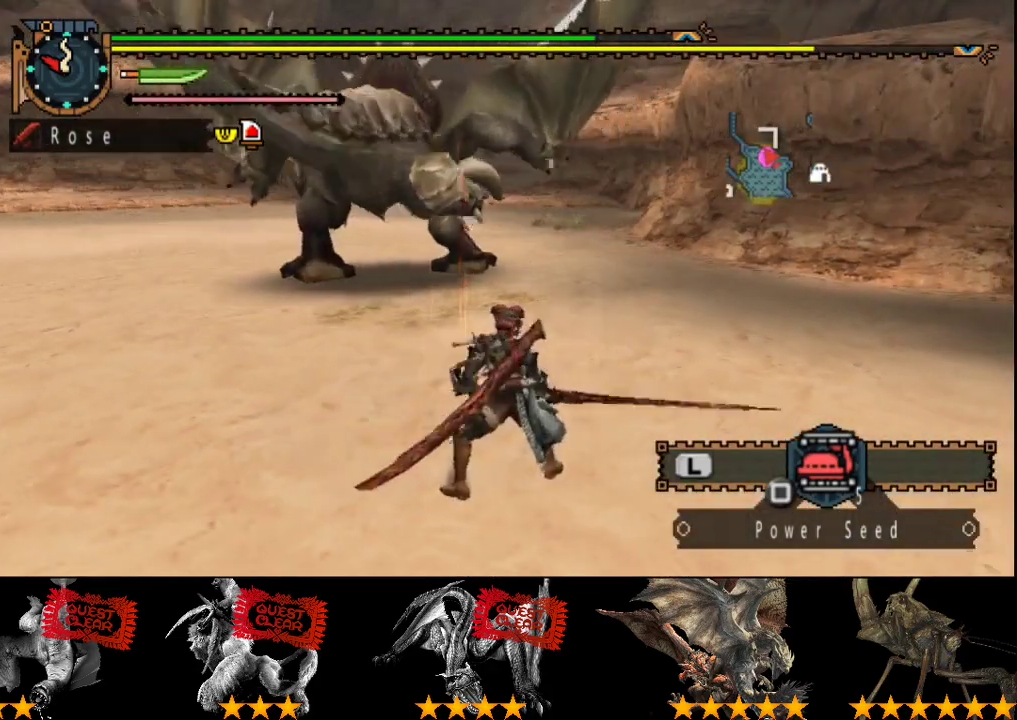
{"buttons": [], "left_stick": "down-right", "right_stick": "center", "events": [[483, "left_stick", "down-right"]]}
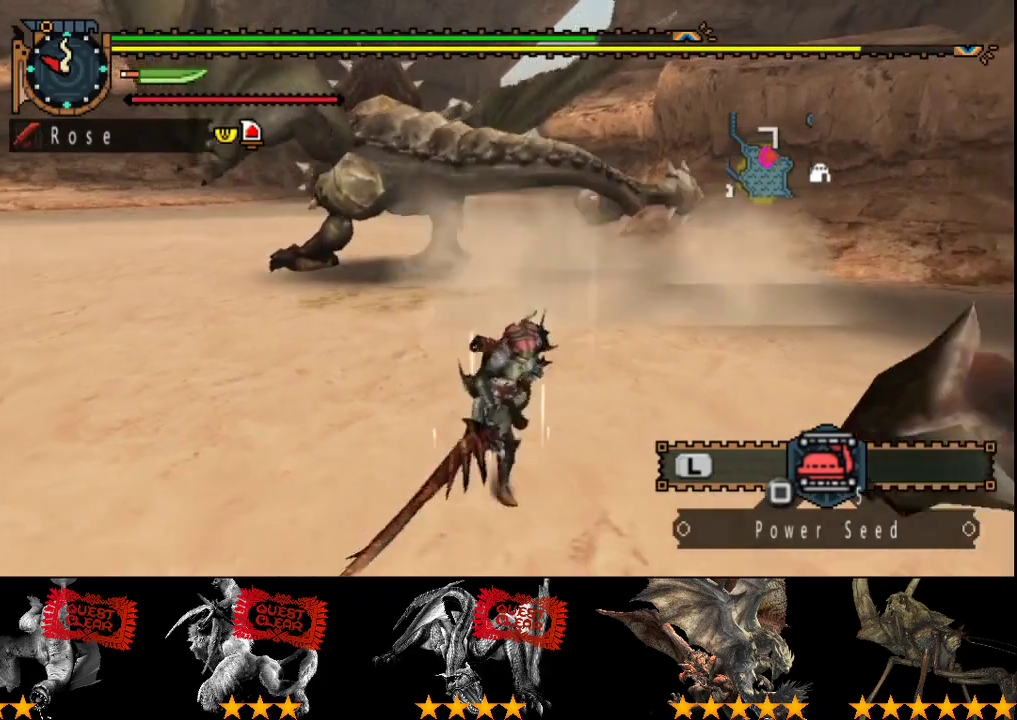
{"buttons": [], "left_stick": "up-right", "right_stick": "center", "events": [[117, "right_stick", "left"], [150, "left_stick", "right"], [283, "left_stick", "up-right"], [283, "right_stick", "center"]]}
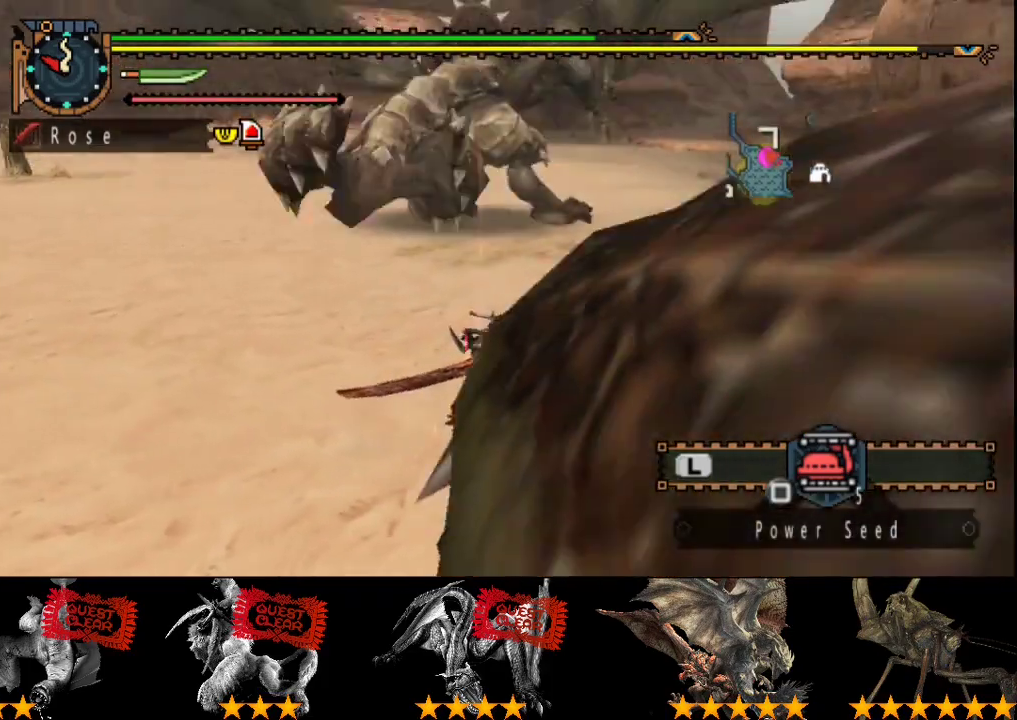
{"buttons": [], "left_stick": "up", "right_stick": "center", "events": [[50, "left_stick", "up"]]}
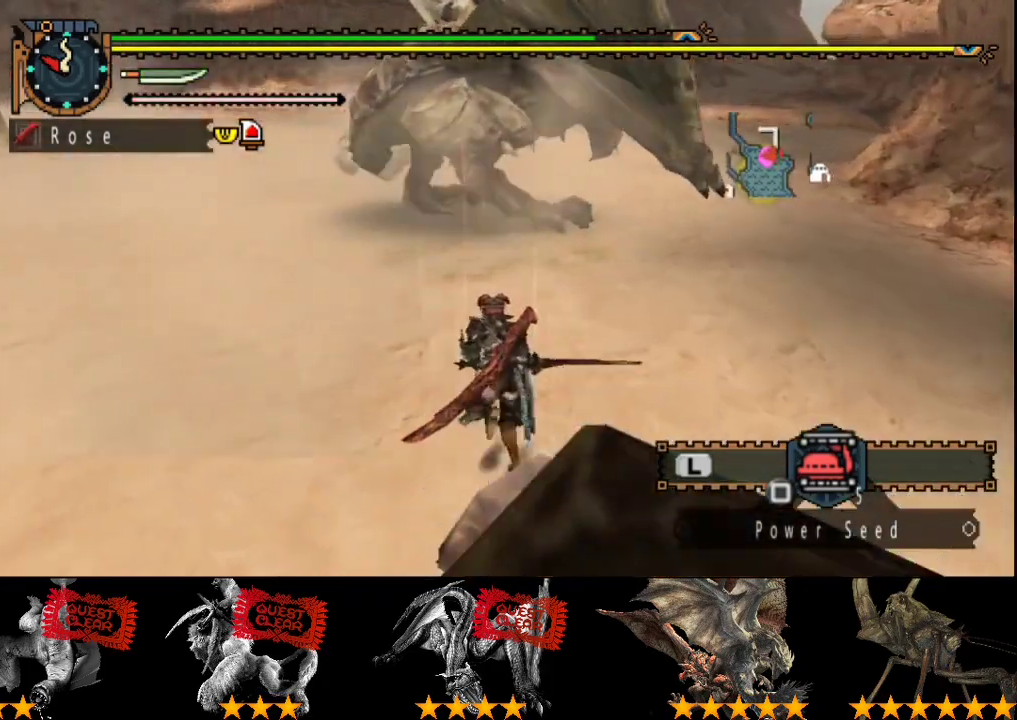
{"buttons": ["TRIANGLE"], "left_stick": "up", "right_stick": "center", "events": [[367, "TRIANGLE", "down"]]}
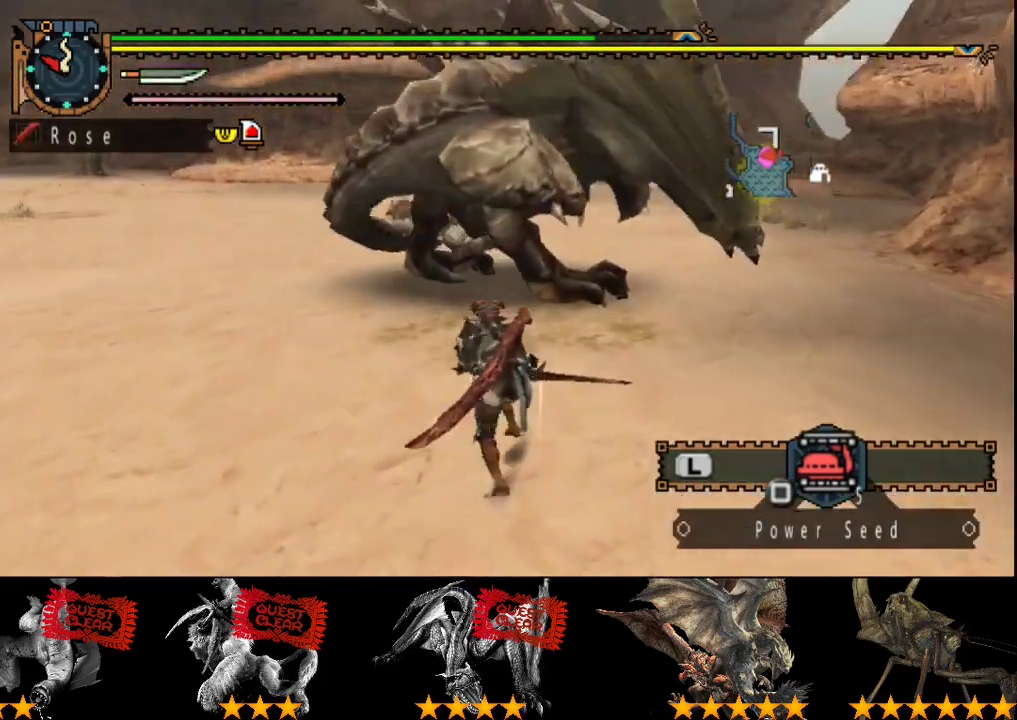
{"buttons": ["TRIANGLE"], "left_stick": "up", "right_stick": "center", "events": [[33, "TRIANGLE", "up"], [167, "TRIANGLE", "down"], [400, "TRIANGLE", "up"], [467, "TRIANGLE", "down"]]}
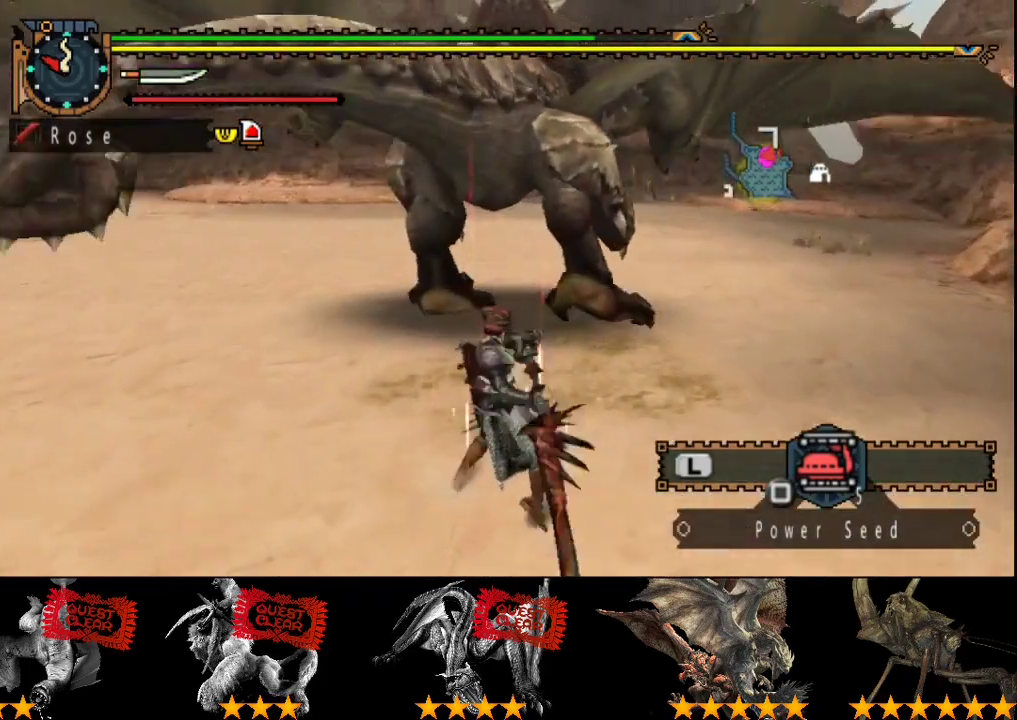
{"buttons": ["TRIANGLE"], "left_stick": "center", "right_stick": "center", "events": [[33, "TRIANGLE", "up"], [33, "left_stick", "center"], [100, "TRIANGLE", "down"], [167, "TRIANGLE", "up"], [233, "TRIANGLE", "down"], [300, "TRIANGLE", "up"], [367, "TRIANGLE", "down"], [417, "TRIANGLE", "up"], [500, "TRIANGLE", "down"]]}
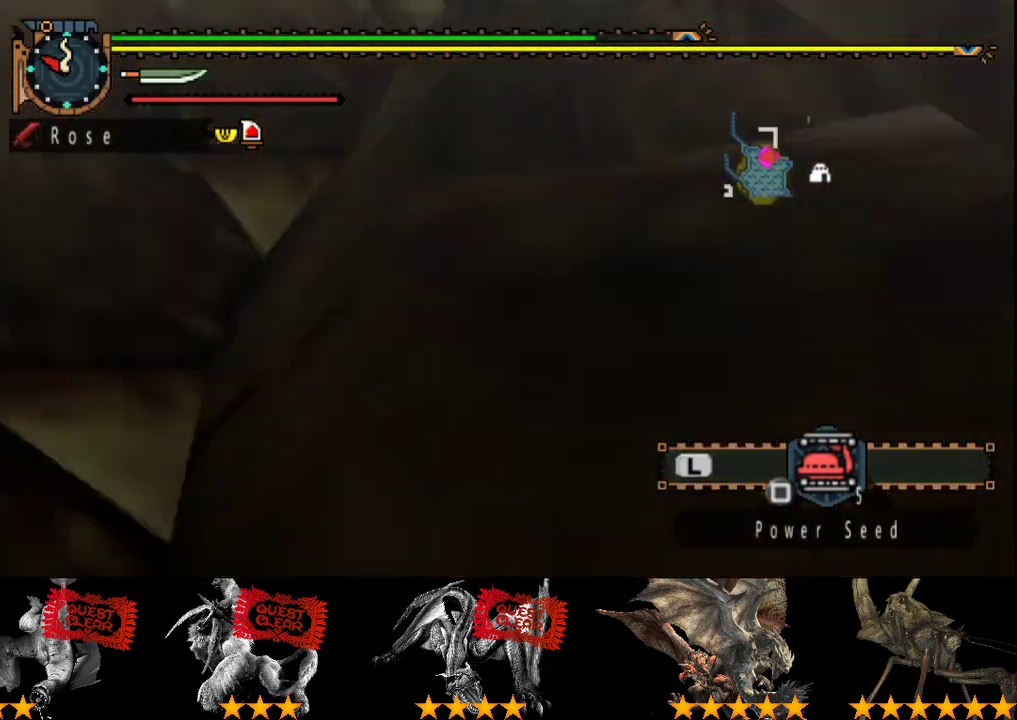
{"buttons": [], "left_stick": "left", "right_stick": "center", "events": [[67, "TRIANGLE", "up"], [133, "TRIANGLE", "down"], [133, "left_stick", "left"], [183, "TRIANGLE", "up"], [250, "TRIANGLE", "down"], [317, "TRIANGLE", "up"], [383, "TRIANGLE", "down"], [450, "TRIANGLE", "up"]]}
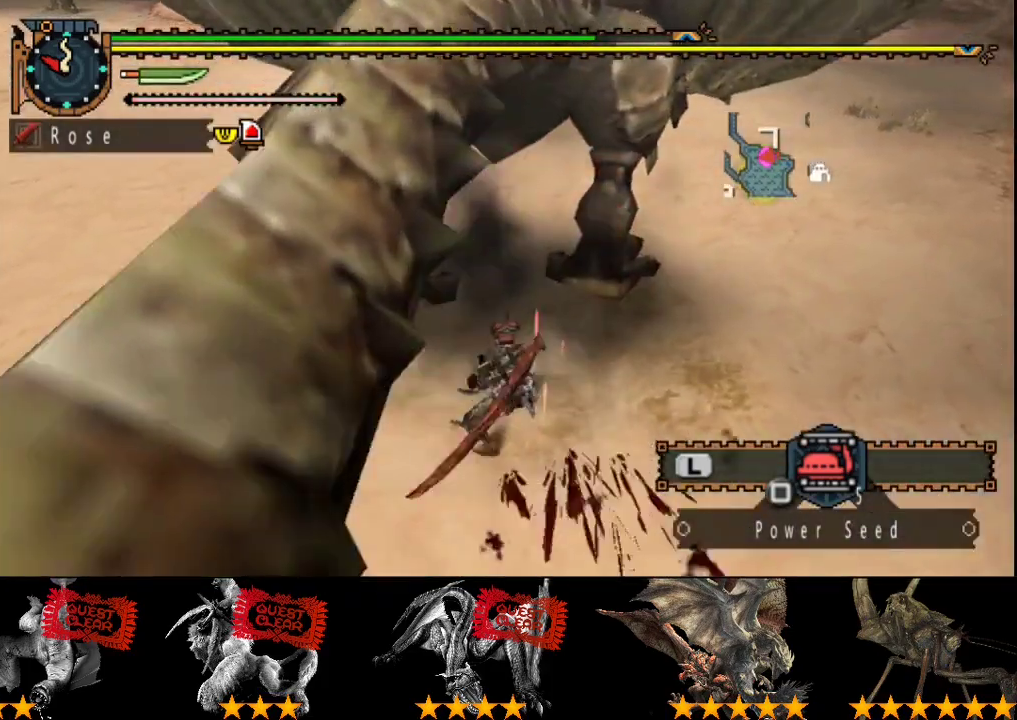
{"buttons": ["R2"], "left_stick": "up", "right_stick": "center", "events": [[150, "left_stick", "up-left"], [417, "R2", "down"], [483, "left_stick", "up"]]}
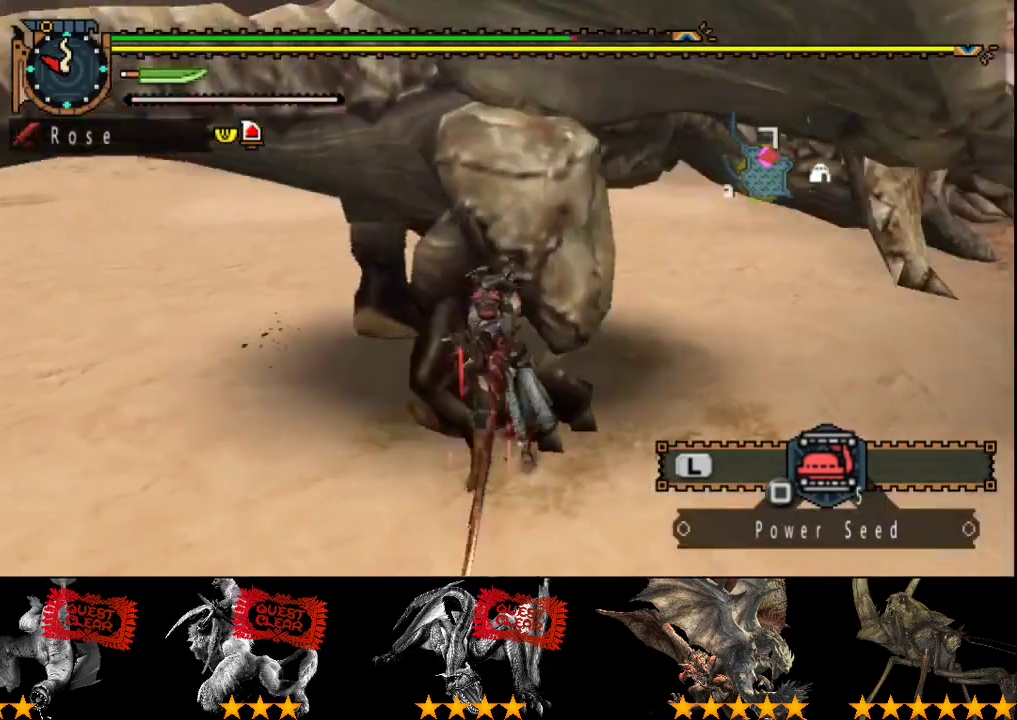
{"buttons": ["R2"], "left_stick": "up", "right_stick": "center", "events": [[17, "R2", "up"], [83, "R2", "down"], [183, "R2", "up"], [250, "R2", "down"], [350, "R2", "up"], [450, "R2", "down"]]}
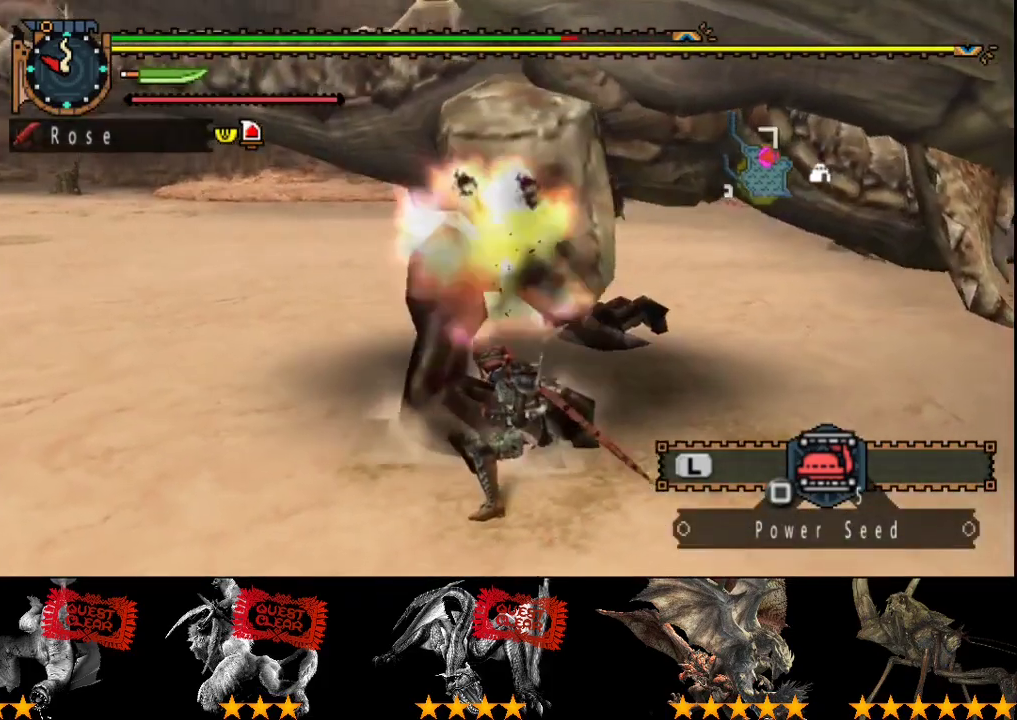
{"buttons": [], "left_stick": "up", "right_stick": "center", "events": [[17, "R2", "up"], [83, "R2", "down"], [167, "R2", "up"], [233, "R2", "down"], [333, "R2", "up"], [400, "R2", "down"], [500, "R2", "up"]]}